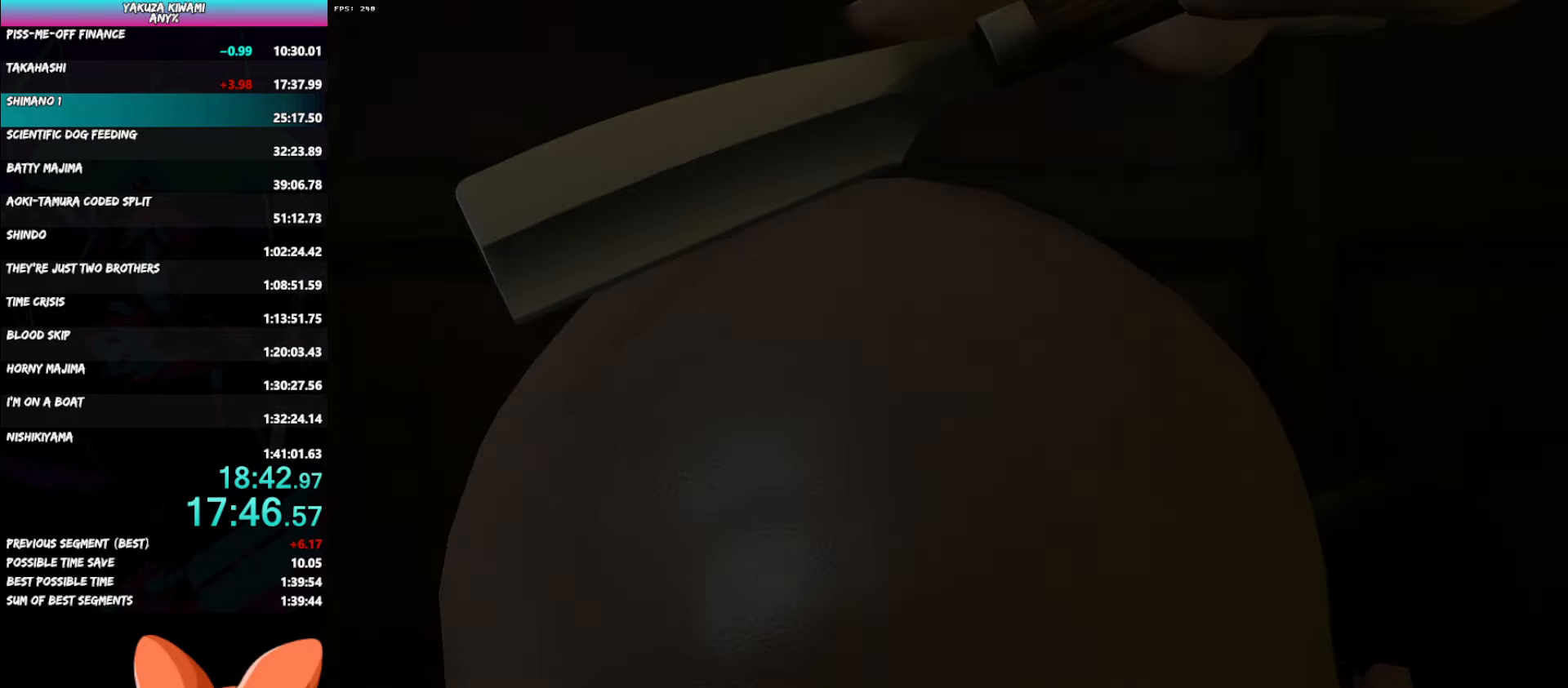
Gameplay with a controller (Xbox layout); each line is a JSON object with the inputs held at the frame after it. "events" lists button and stick changes between this image and that frame as [ms after this image, input, new state], when the widget could be followed in between. Not read: START.
{"buttons": [], "left_stick": "center", "right_stick": "center", "events": [[17, "DPAD_LEFT", "up"]]}
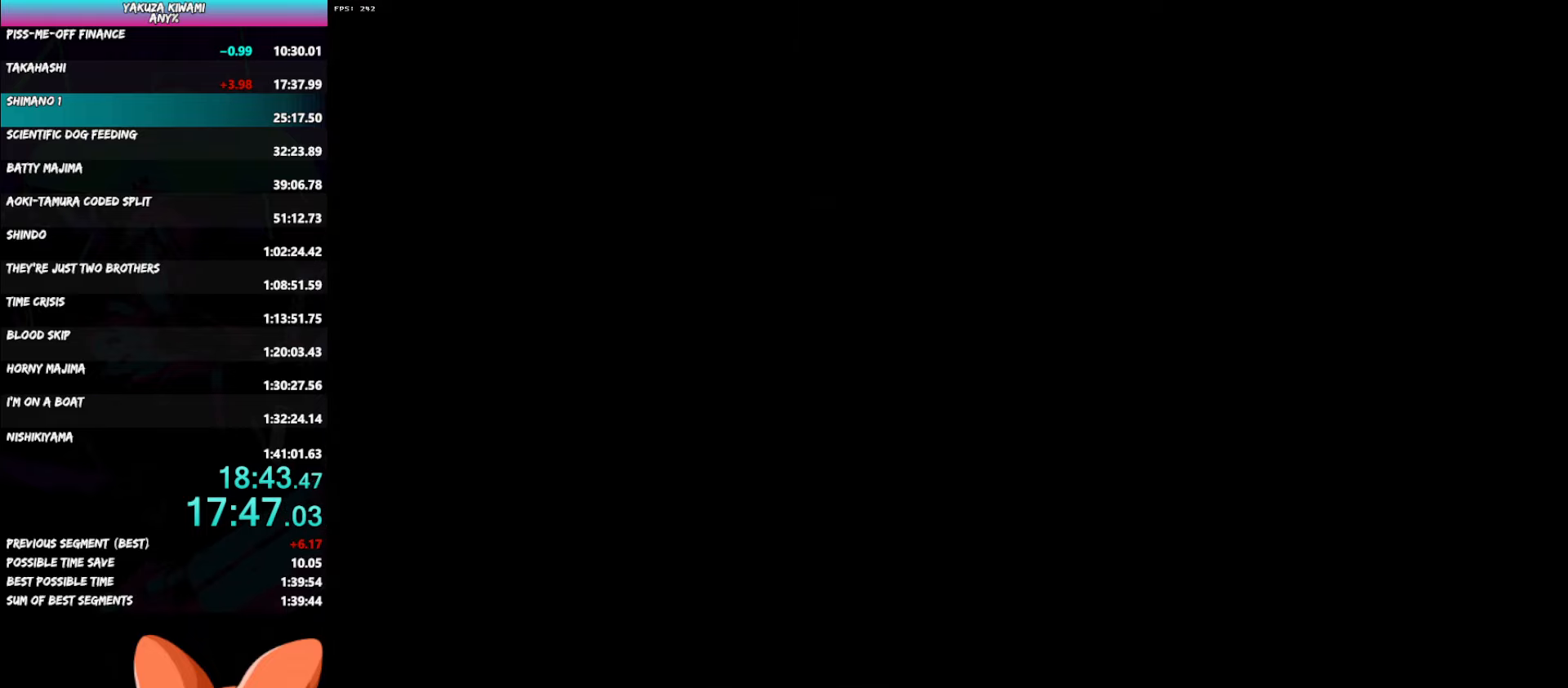
{"buttons": ["DPAD_LEFT"], "left_stick": "center", "right_stick": "center", "events": [[150, "DPAD_LEFT", "down"], [467, "A", "down"], [483, "A", "up"]]}
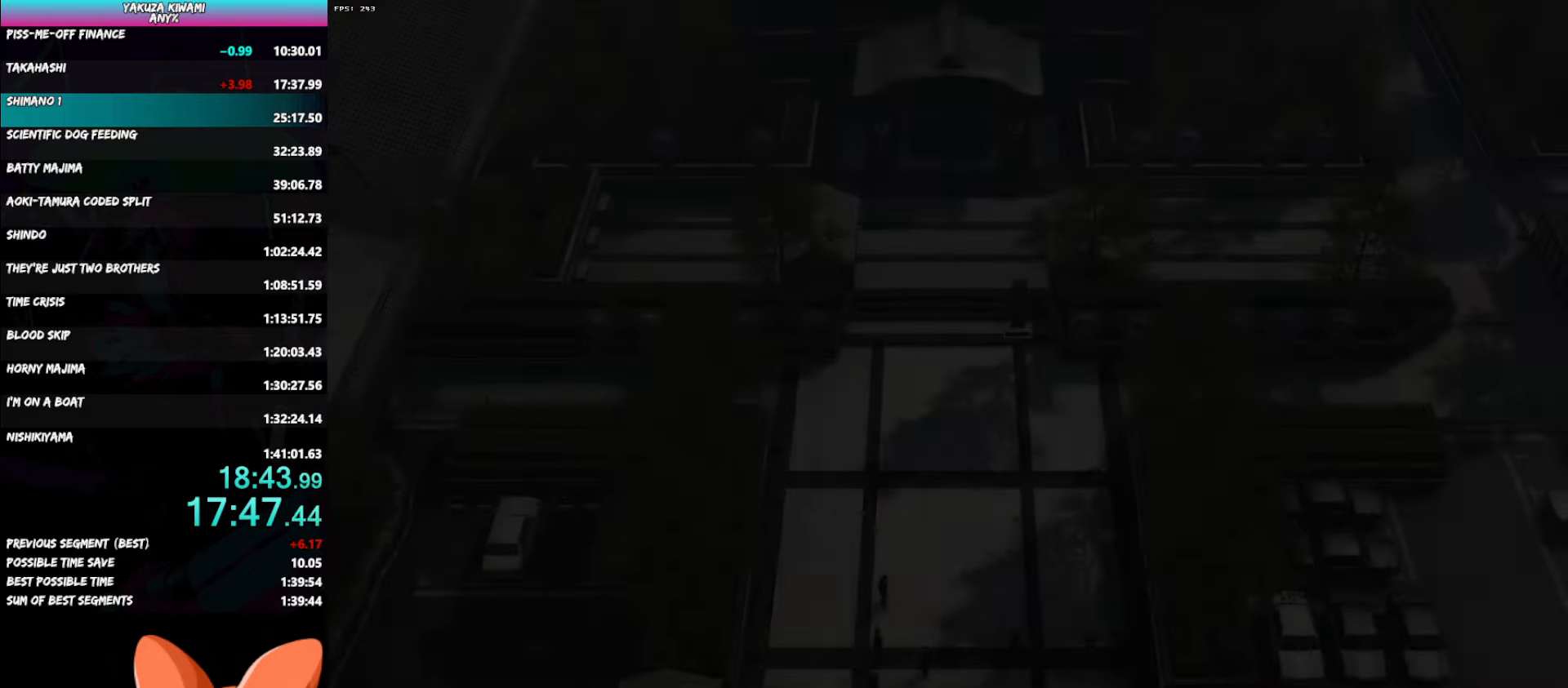
{"buttons": ["DPAD_LEFT"], "left_stick": "center", "right_stick": "center", "events": [[83, "A", "down"], [117, "A", "up"], [200, "A", "down"], [233, "A", "up"], [317, "A", "down"], [350, "A", "up"], [450, "A", "down"], [483, "A", "up"]]}
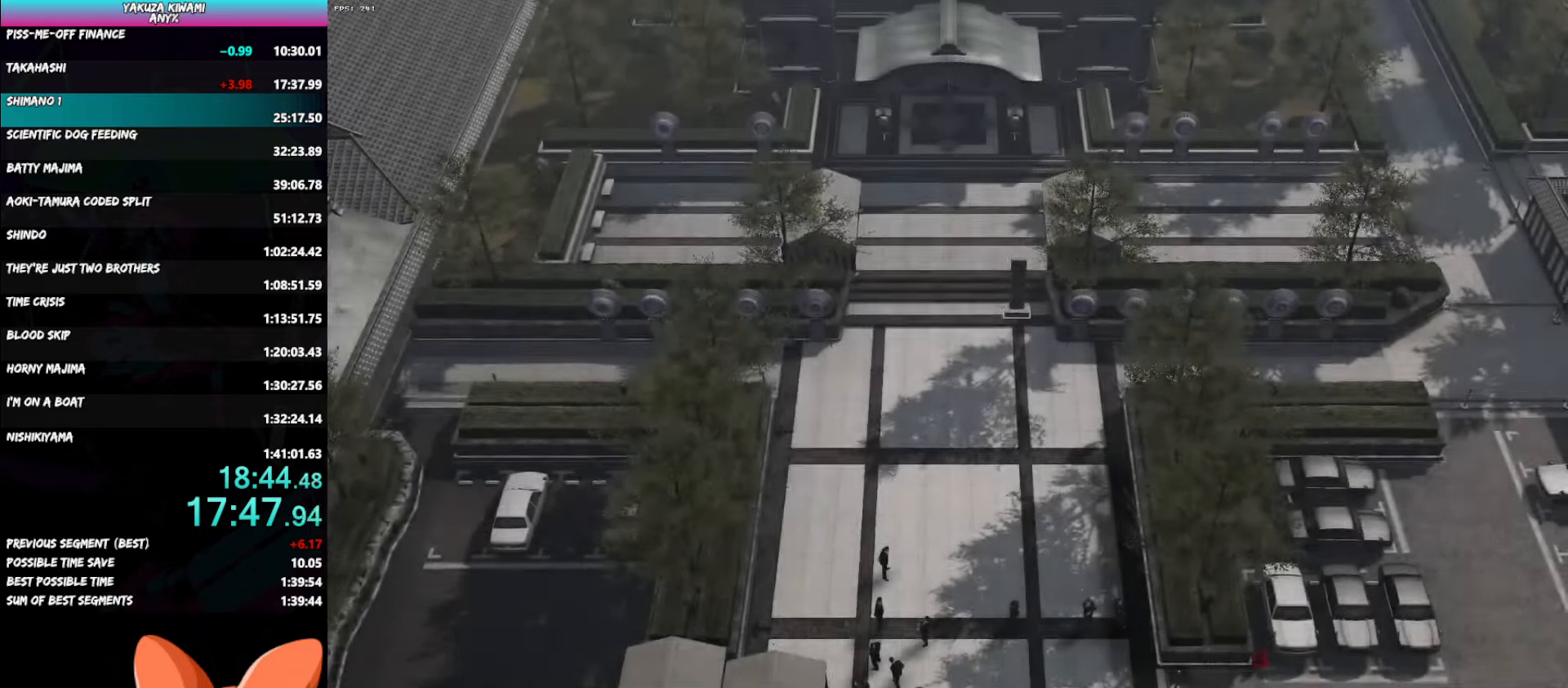
{"buttons": ["DPAD_LEFT"], "left_stick": "center", "right_stick": "center", "events": [[50, "A", "down"], [83, "A", "up"], [167, "A", "down"], [200, "A", "up"], [283, "A", "down"], [317, "A", "up"], [383, "A", "down"], [417, "A", "up"]]}
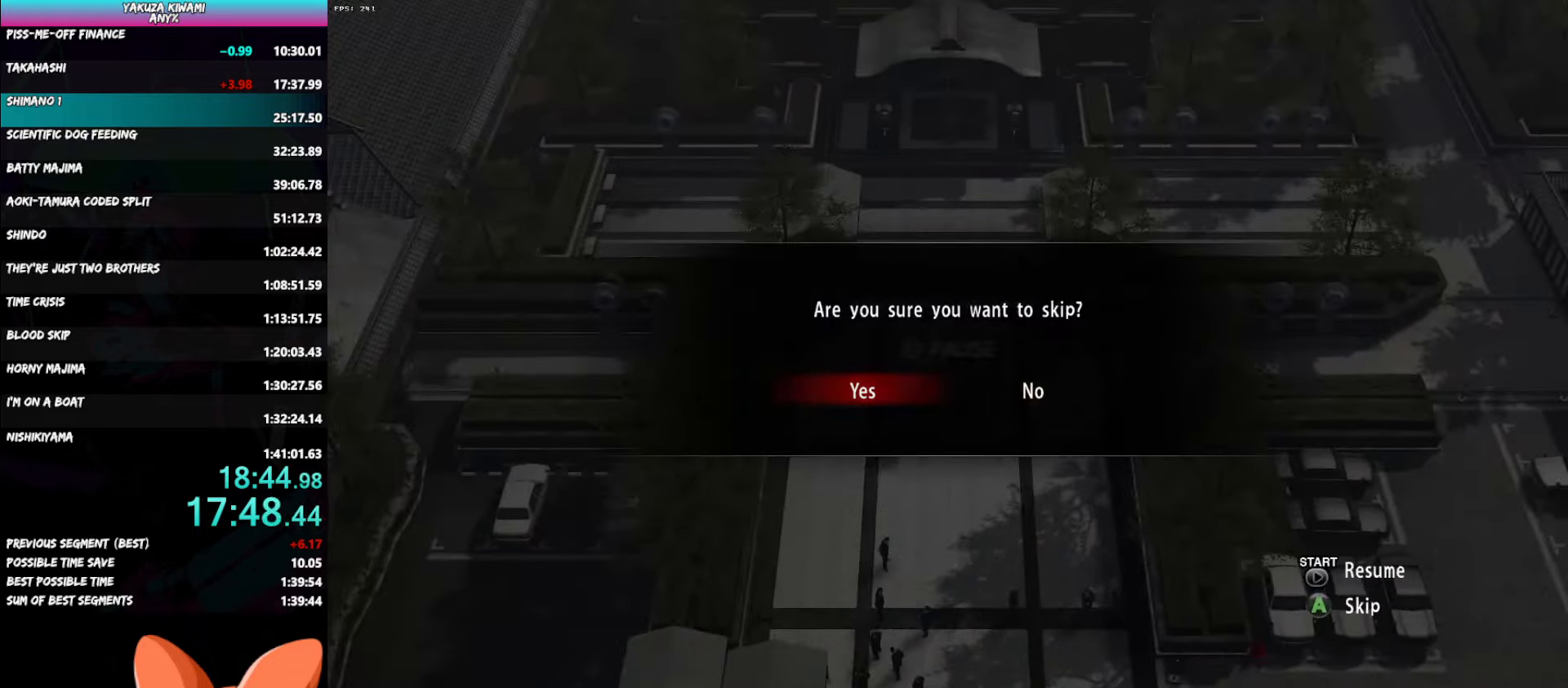
{"buttons": [], "left_stick": "center", "right_stick": "center", "events": [[217, "DPAD_LEFT", "up"]]}
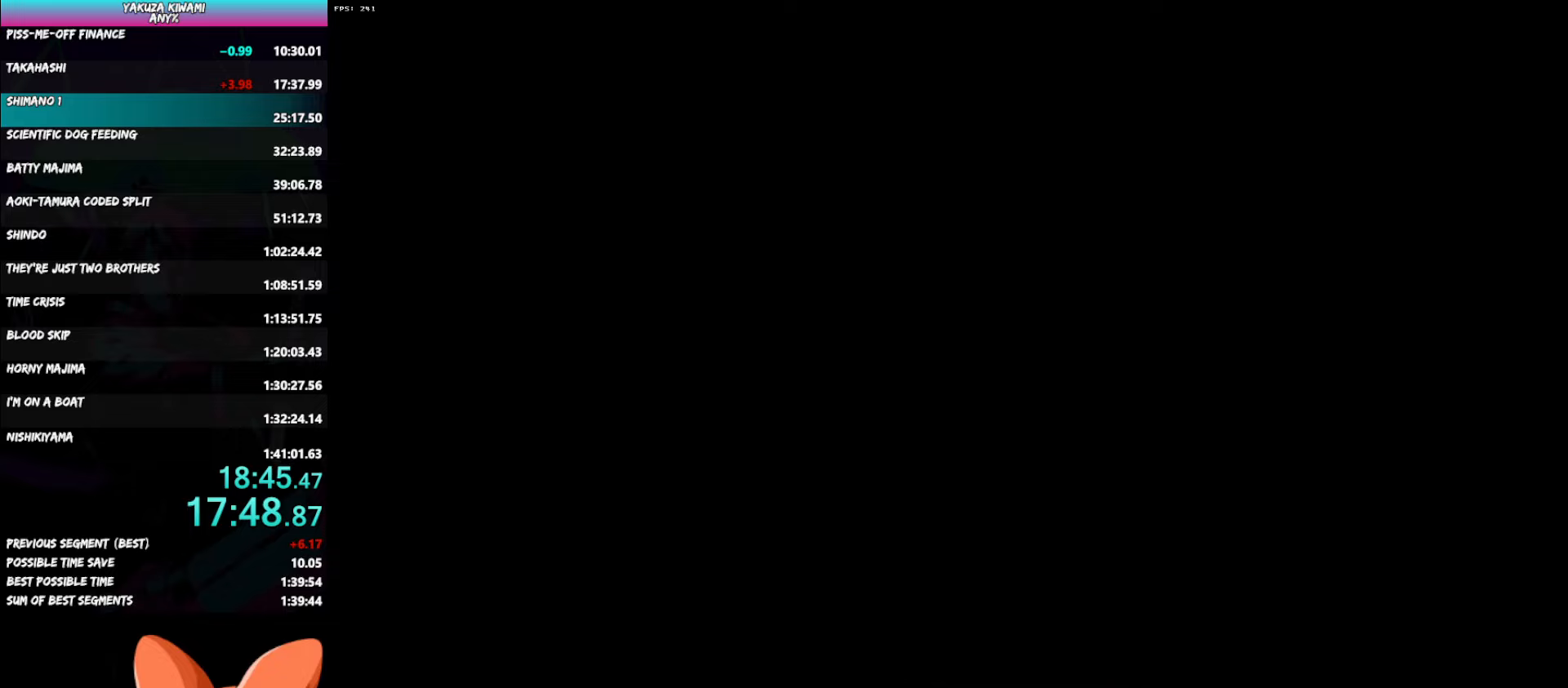
{"buttons": [], "left_stick": "center", "right_stick": "center", "events": []}
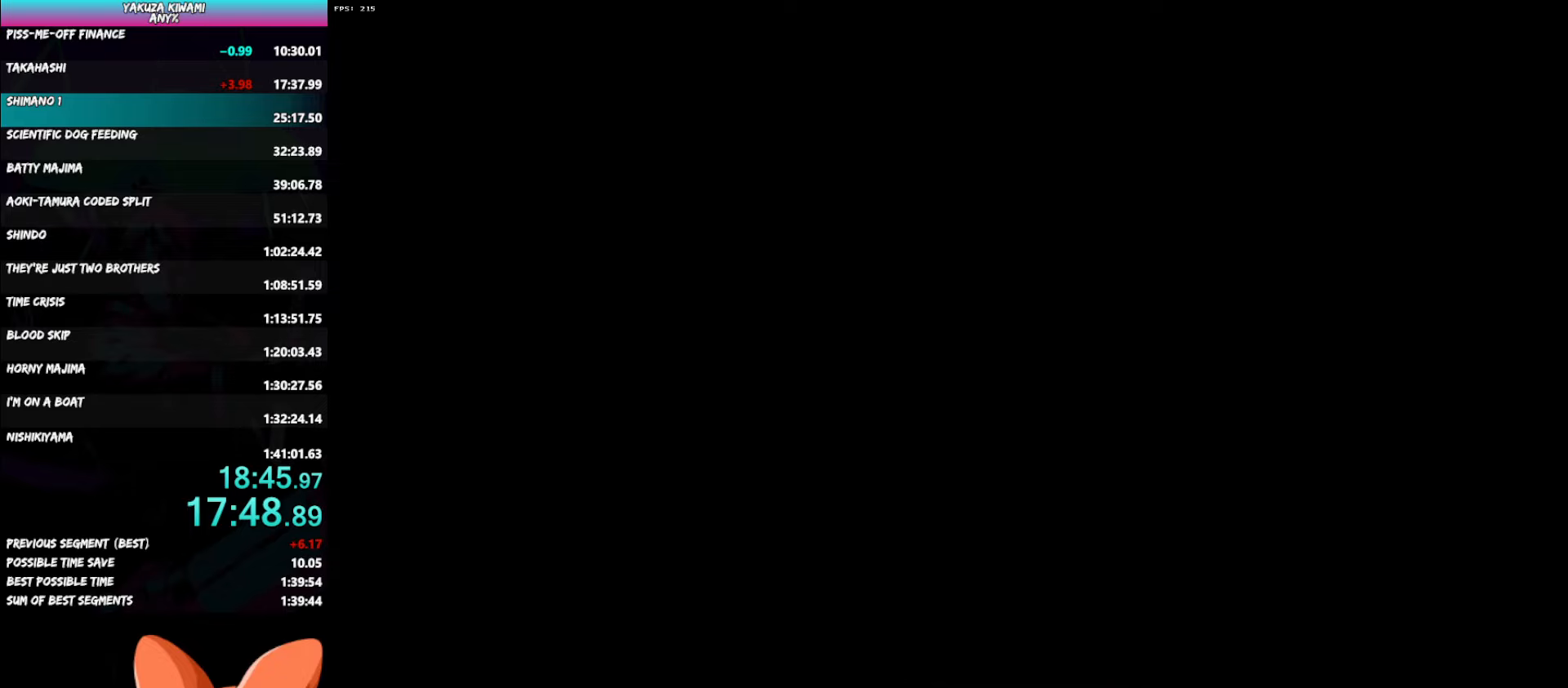
{"buttons": [], "left_stick": "center", "right_stick": "center", "events": []}
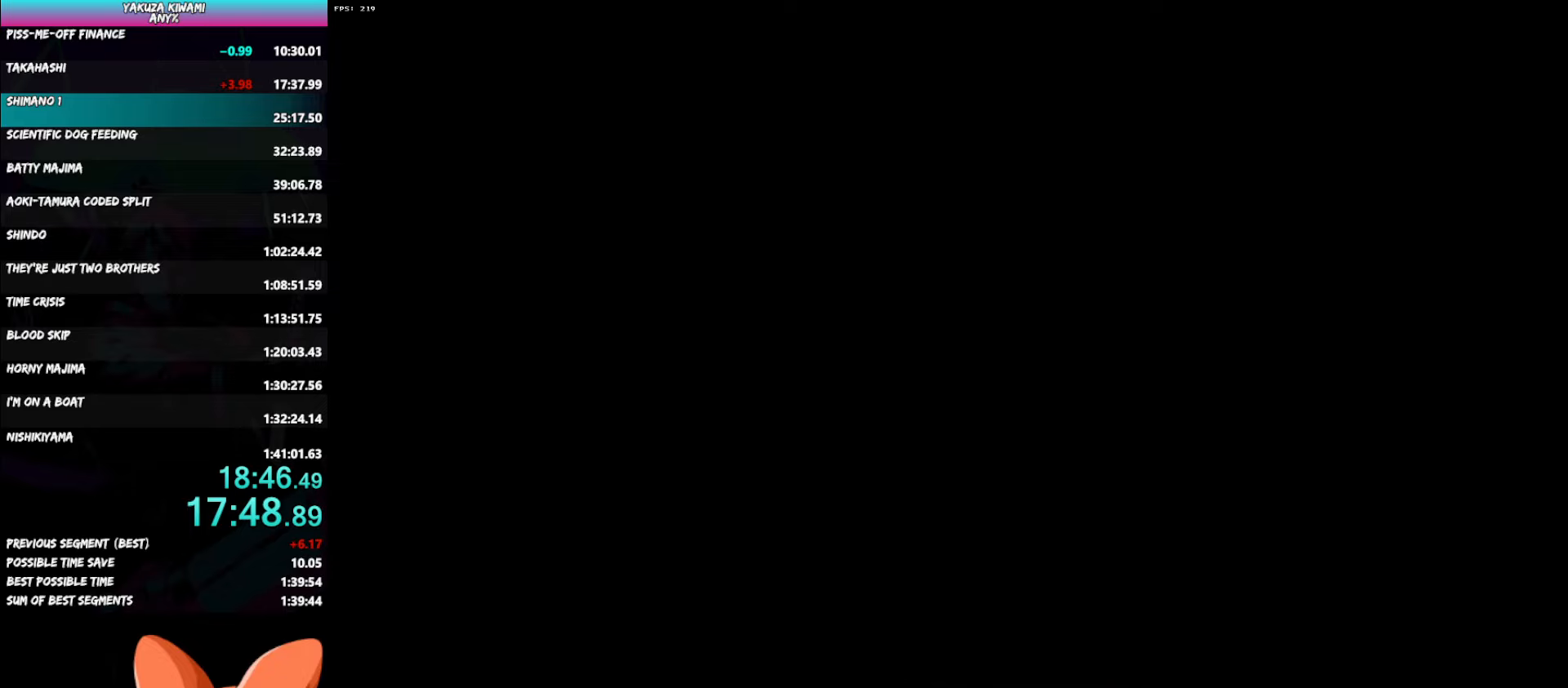
{"buttons": ["A", "R1"], "left_stick": "center", "right_stick": "center", "events": [[133, "A", "down"], [133, "R1", "down"]]}
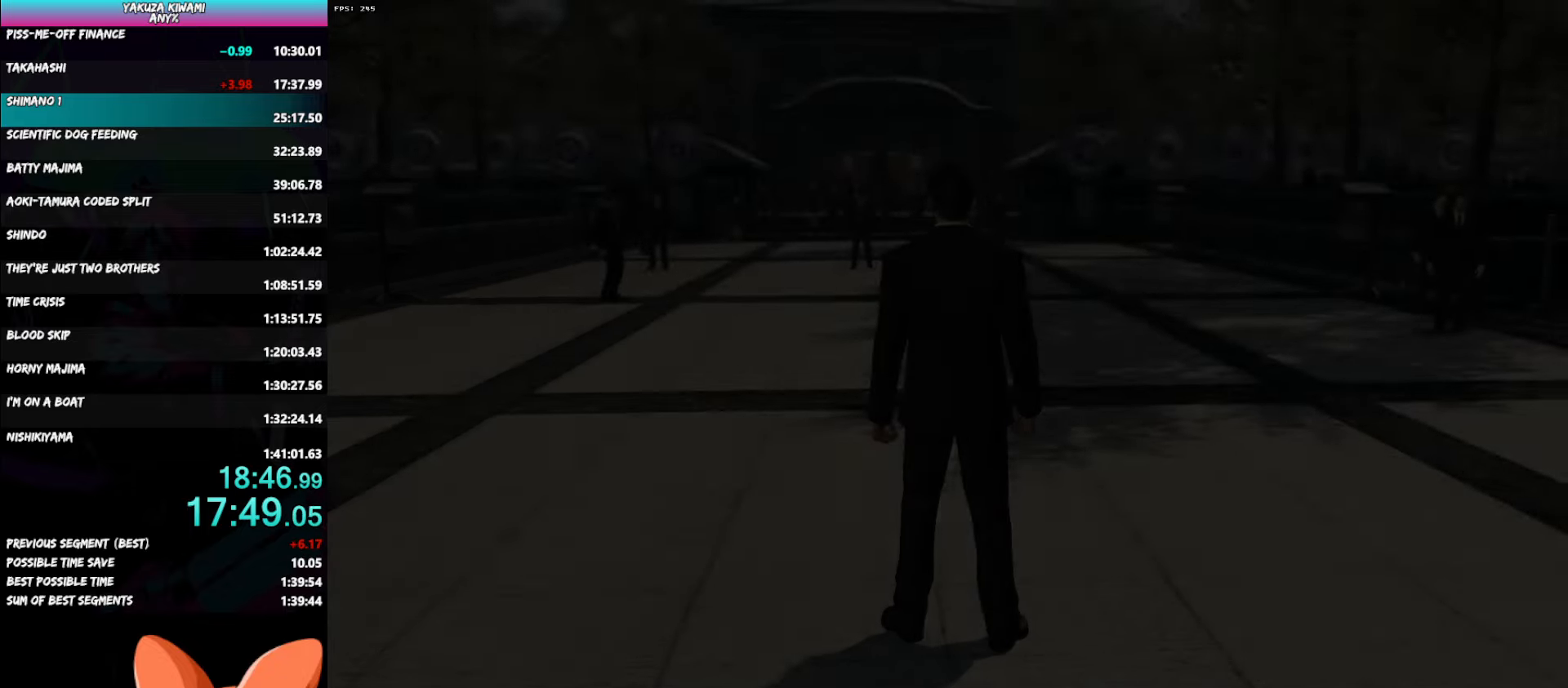
{"buttons": ["A", "R1"], "left_stick": "center", "right_stick": "center", "events": []}
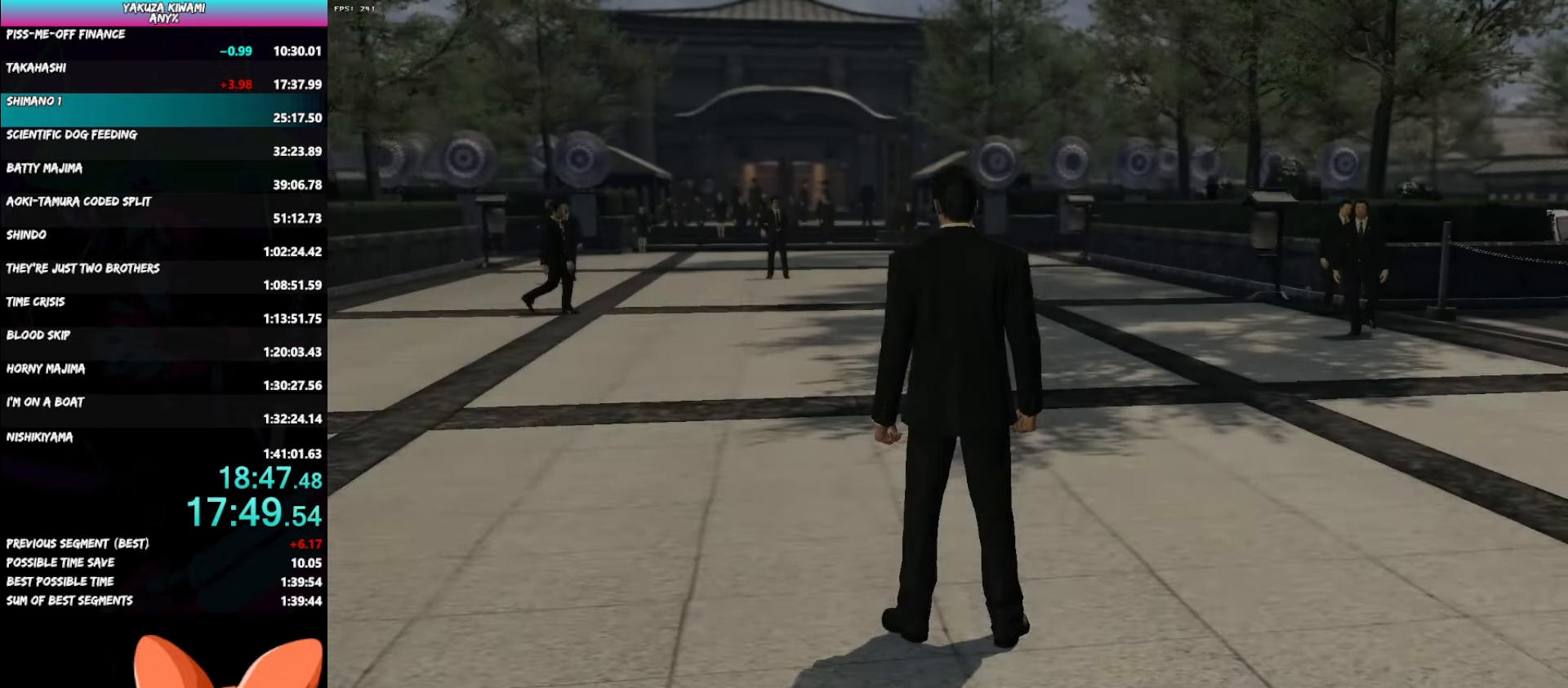
{"buttons": ["A", "R1"], "left_stick": "up-left", "right_stick": "center", "events": [[250, "left_stick", "up"], [333, "left_stick", "up-left"]]}
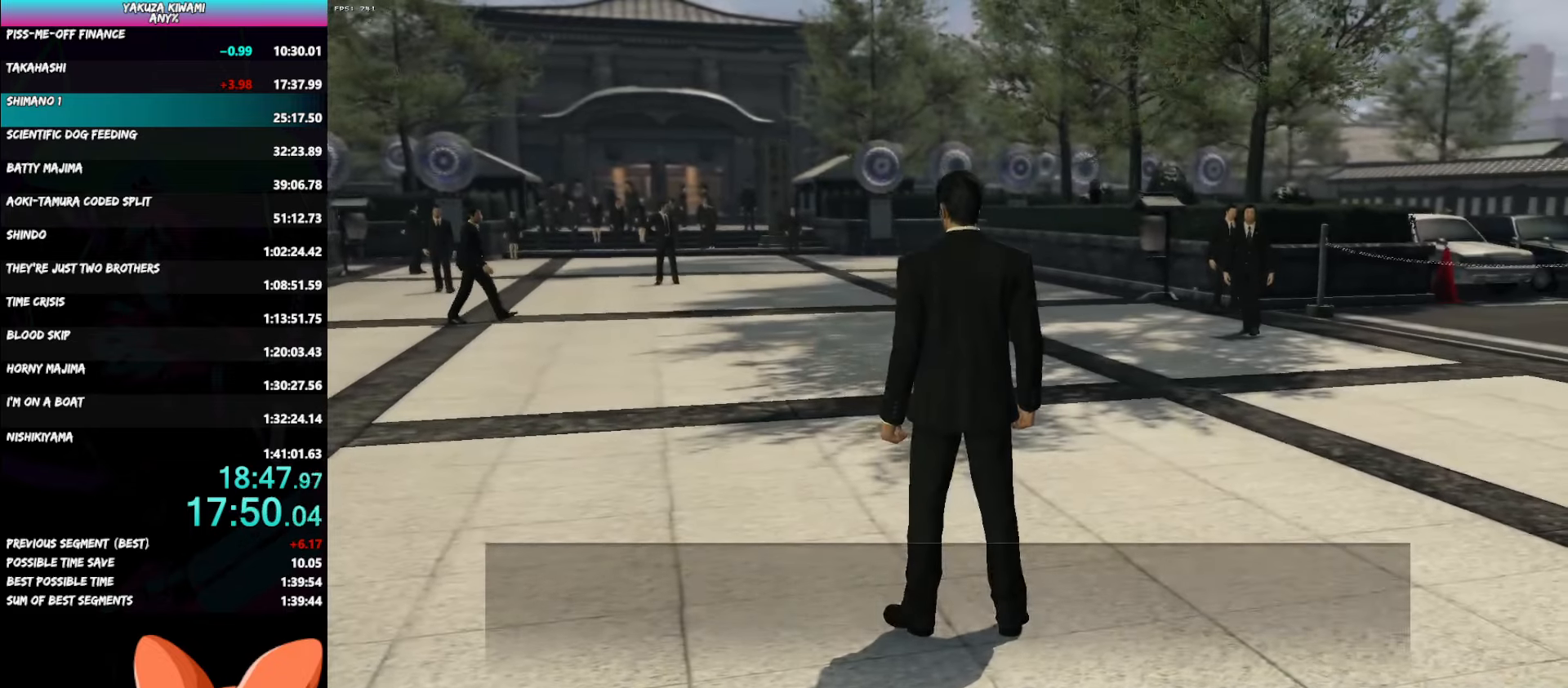
{"buttons": ["A", "R1"], "left_stick": "up-left", "right_stick": "center", "events": []}
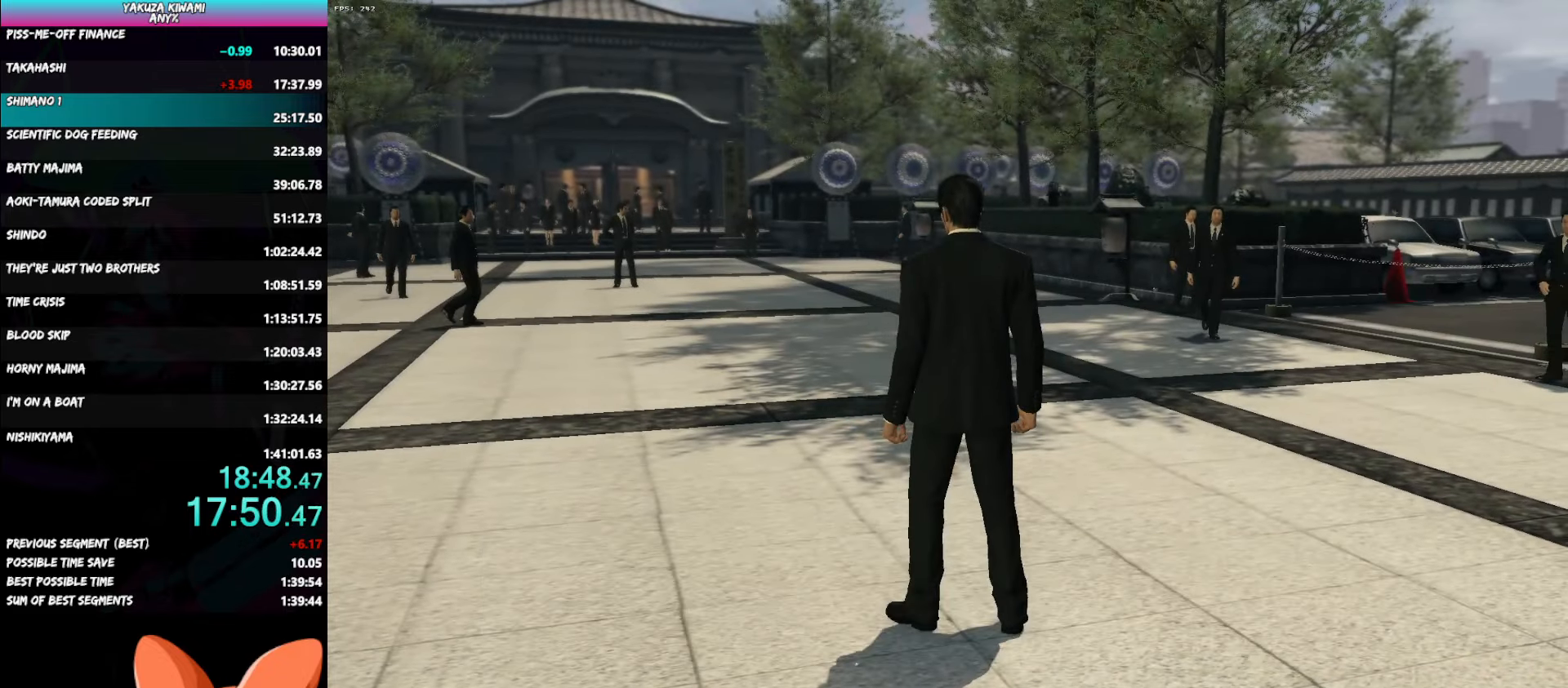
{"buttons": ["A", "R1"], "left_stick": "up-left", "right_stick": "center", "events": []}
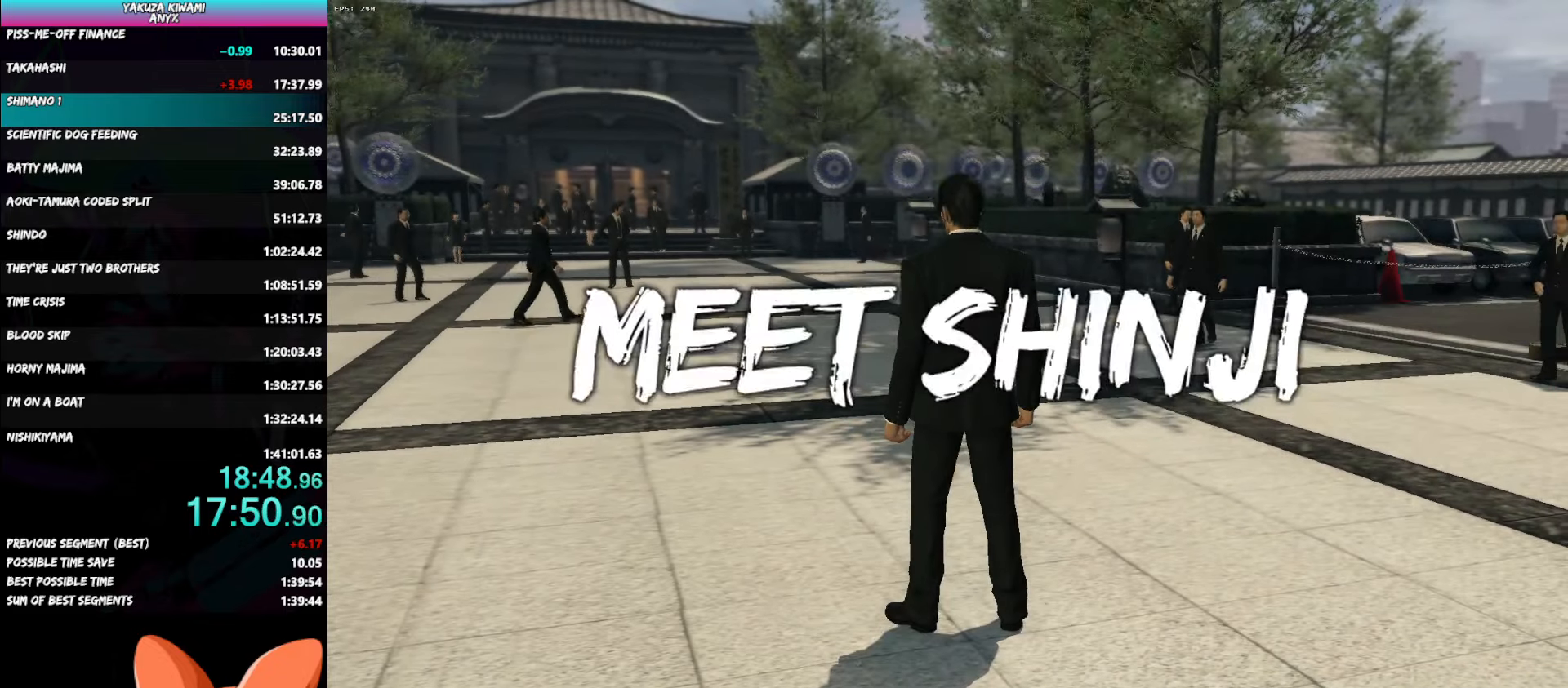
{"buttons": ["A"], "left_stick": "up-left", "right_stick": "center", "events": [[17, "R1", "up"]]}
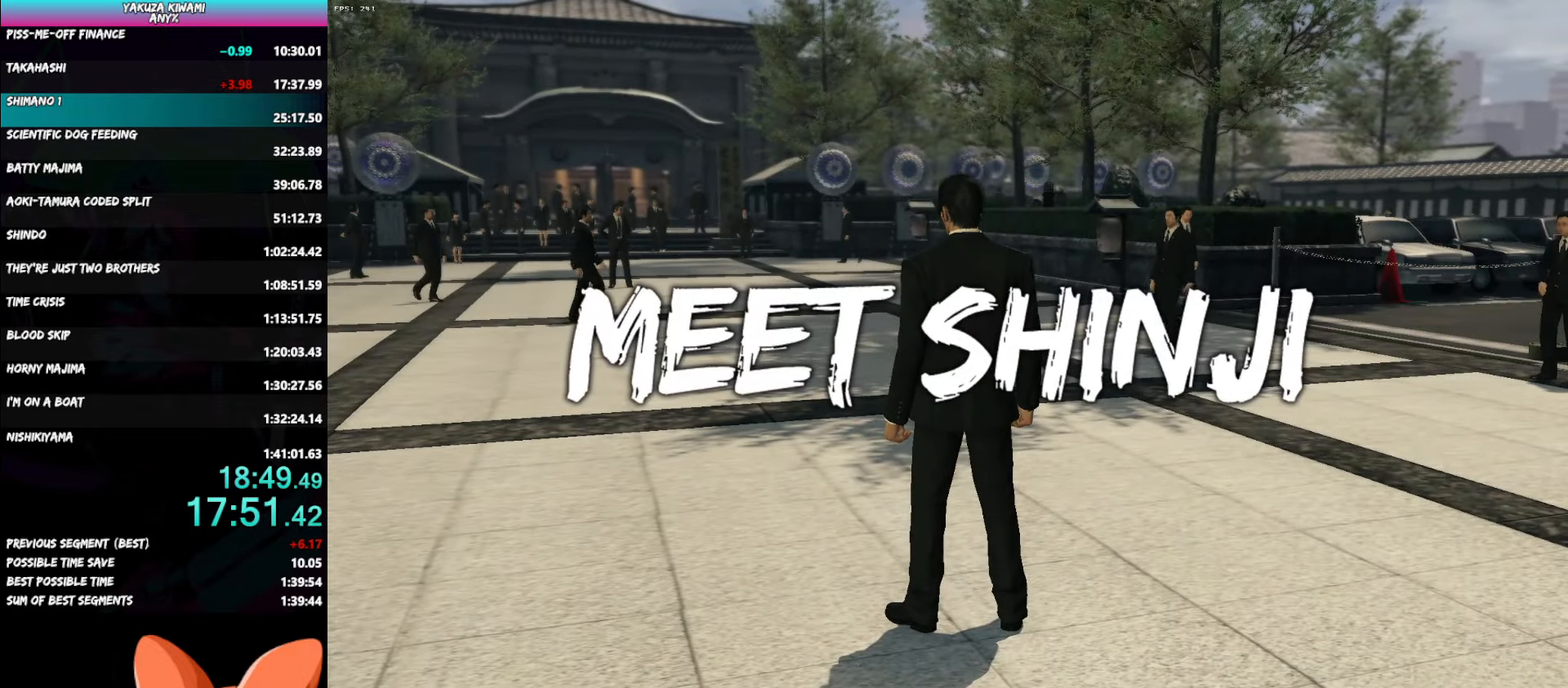
{"buttons": ["A"], "left_stick": "up-left", "right_stick": "center", "events": []}
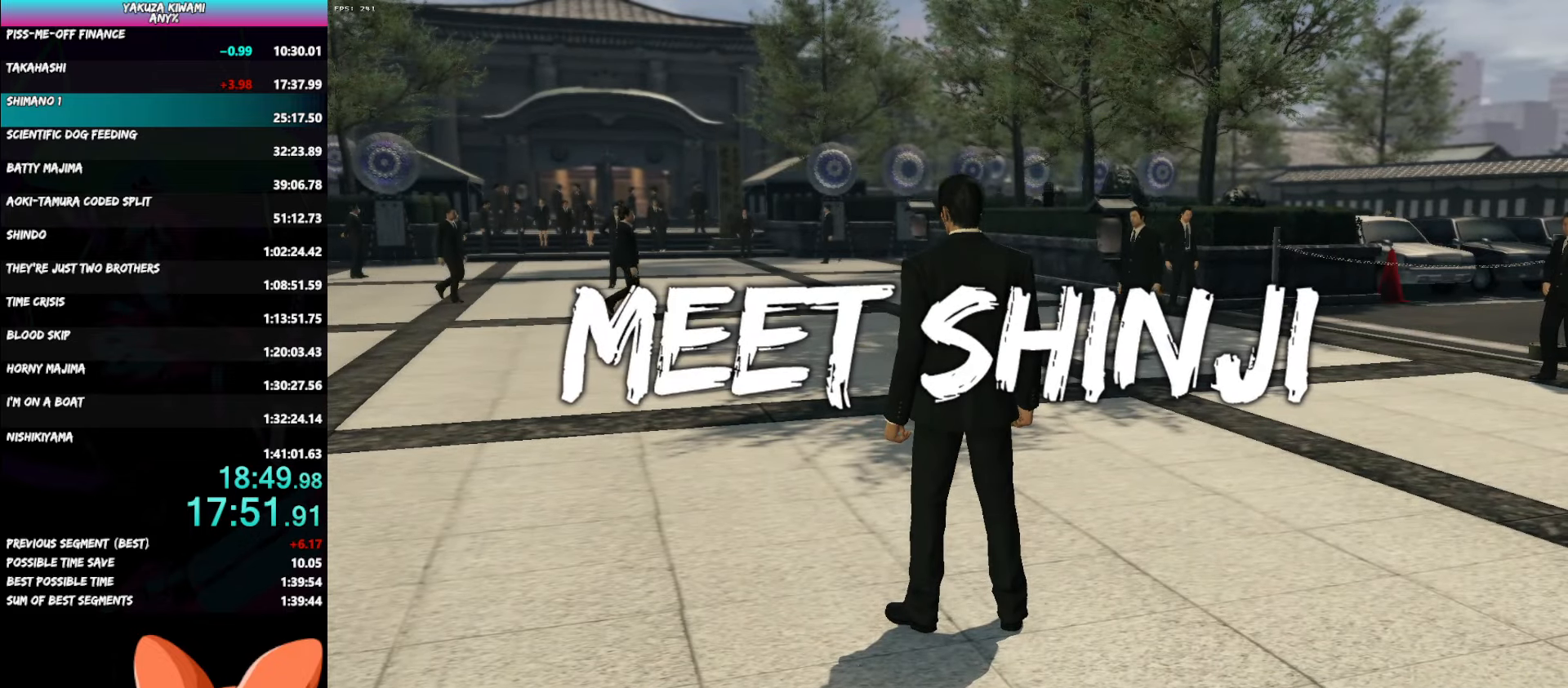
{"buttons": ["A"], "left_stick": "up-left", "right_stick": "center", "events": []}
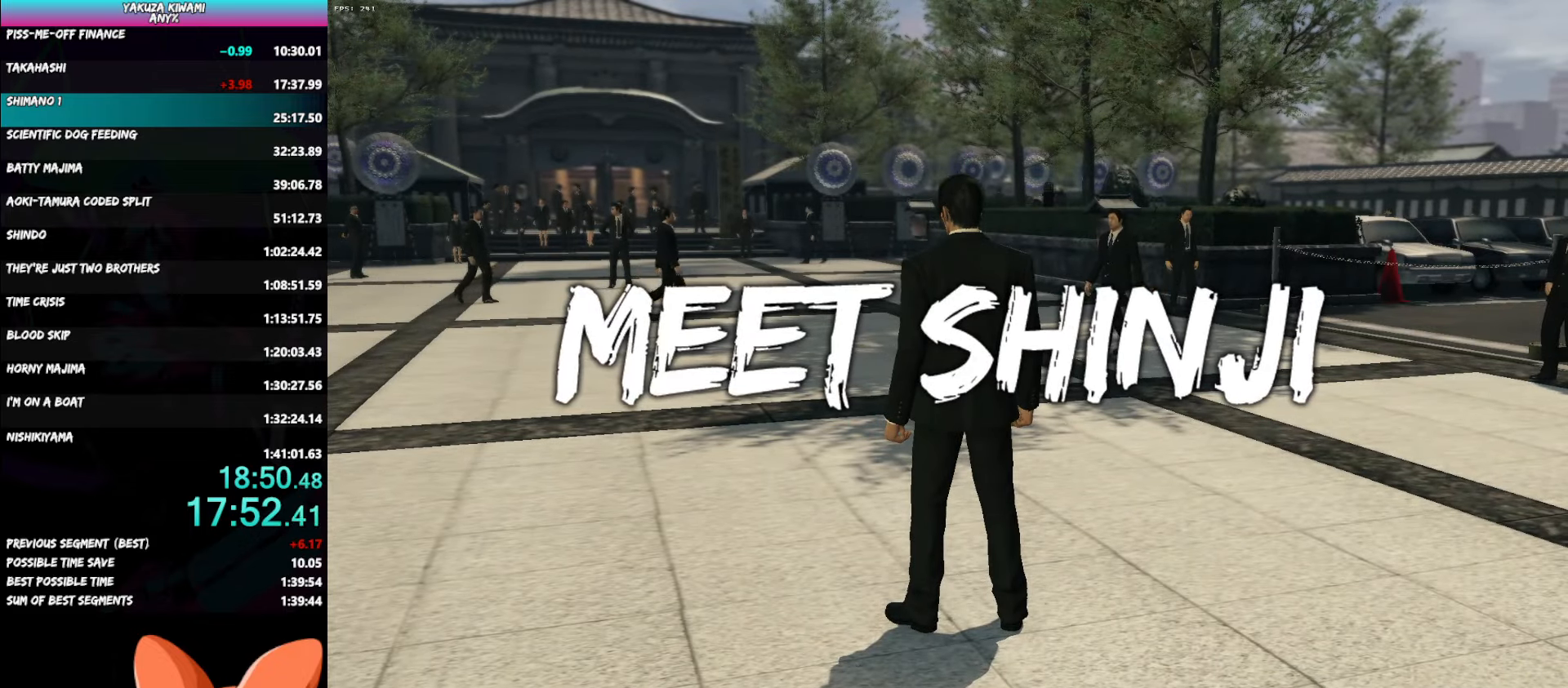
{"buttons": ["A"], "left_stick": "up-left", "right_stick": "center", "events": []}
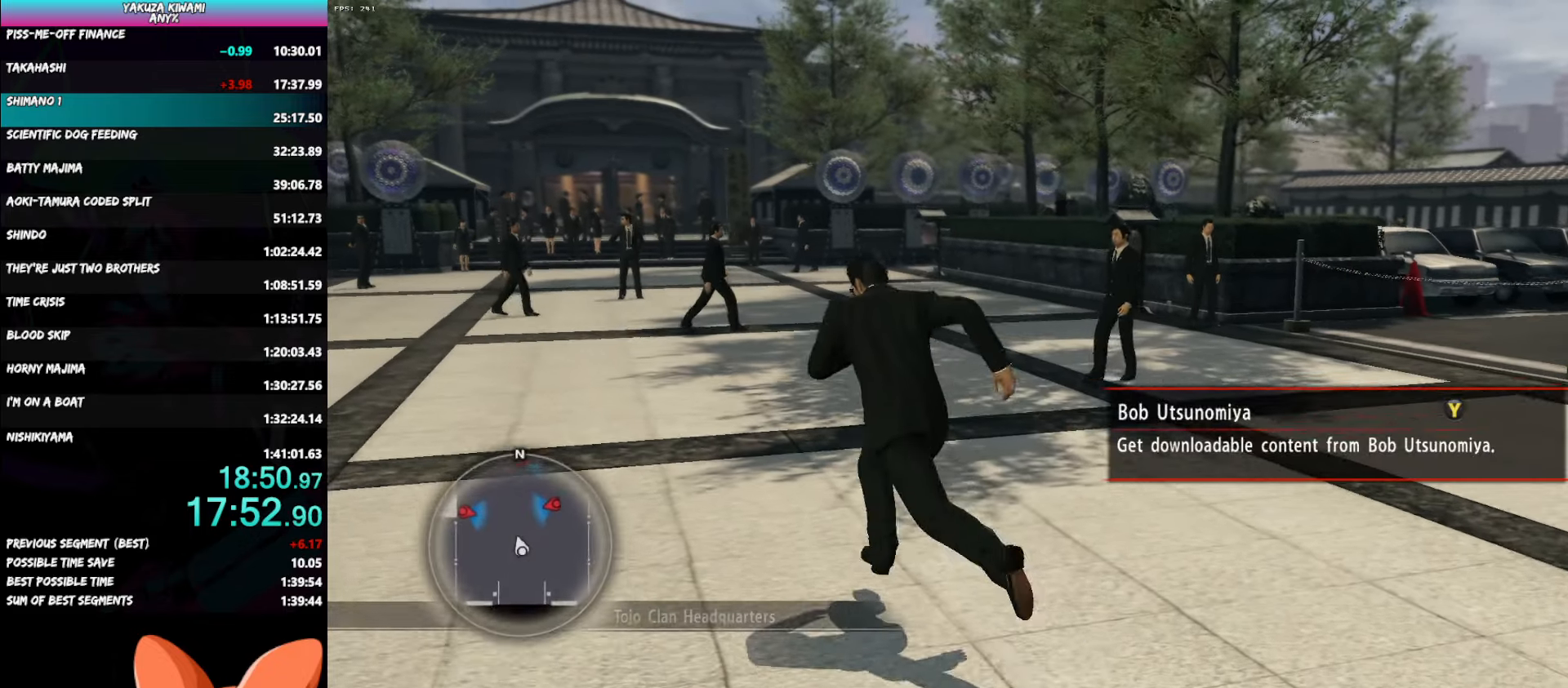
{"buttons": ["A"], "left_stick": "up", "right_stick": "right", "events": [[217, "left_stick", "up"], [383, "right_stick", "right"]]}
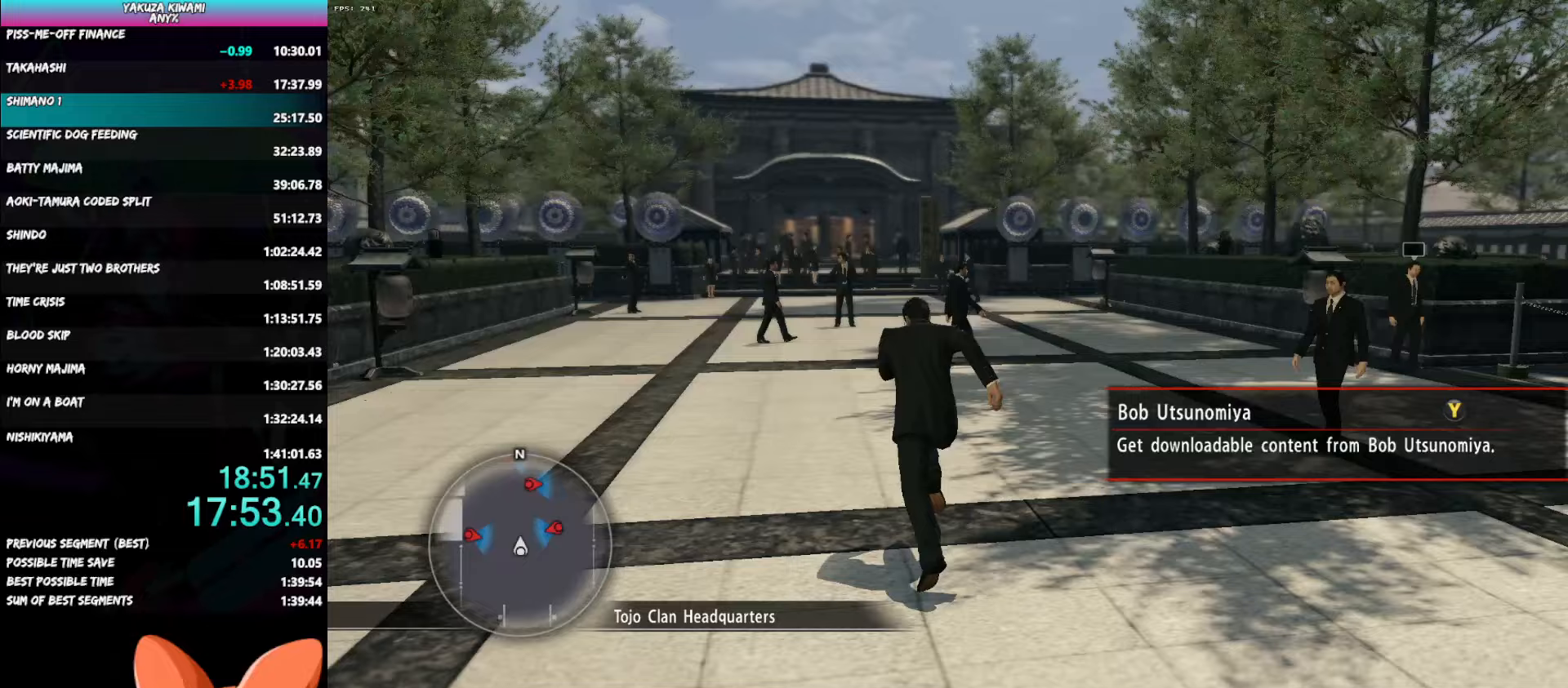
{"buttons": ["A"], "left_stick": "up", "right_stick": "right", "events": []}
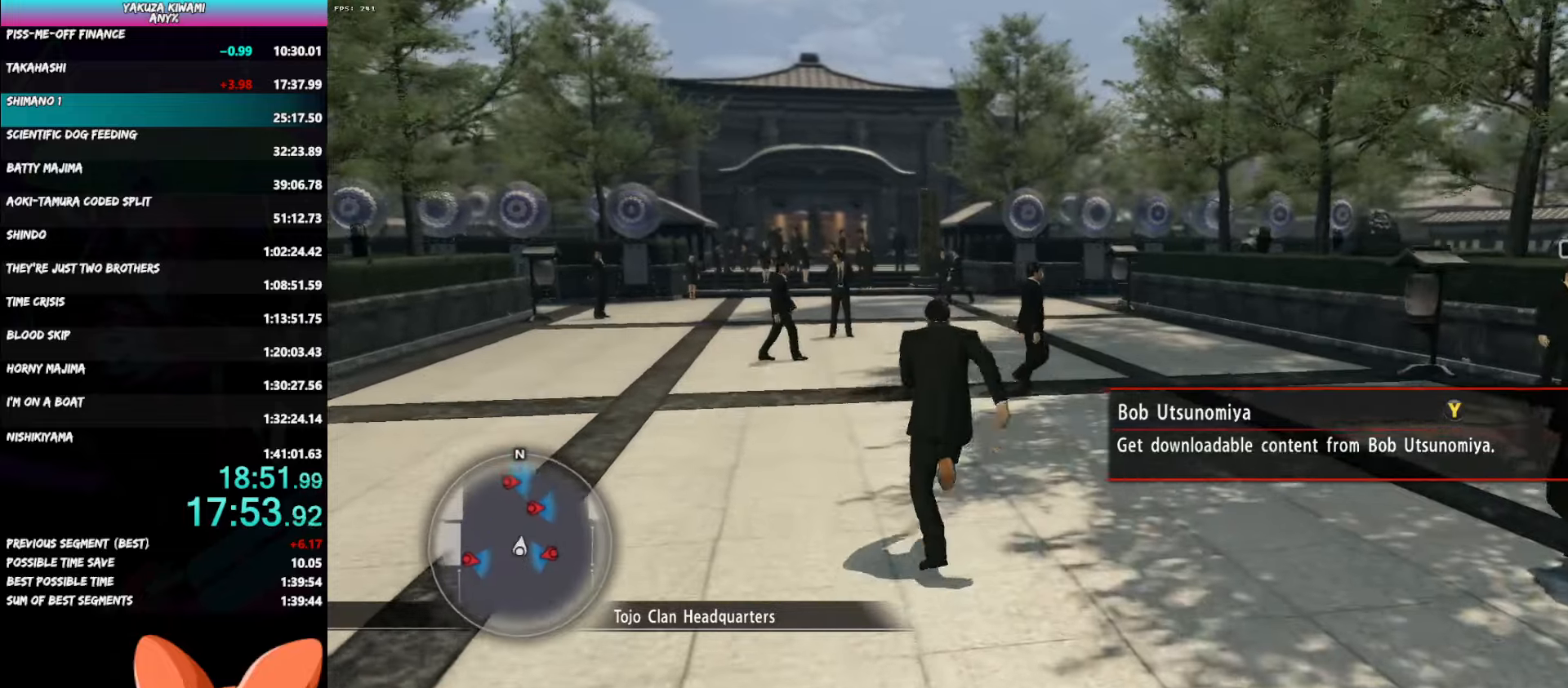
{"buttons": ["A"], "left_stick": "up", "right_stick": "right", "events": []}
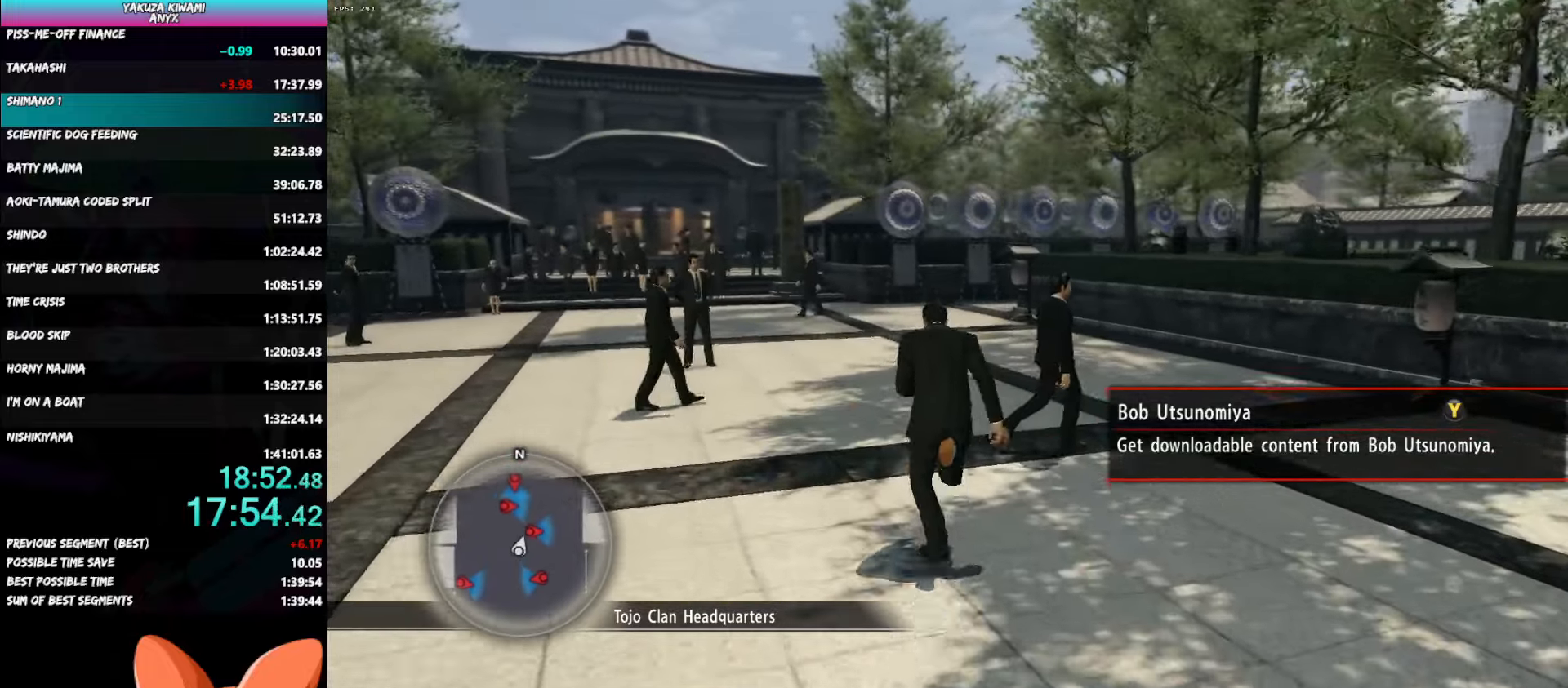
{"buttons": ["A"], "left_stick": "up", "right_stick": "center", "events": [[500, "right_stick", "center"]]}
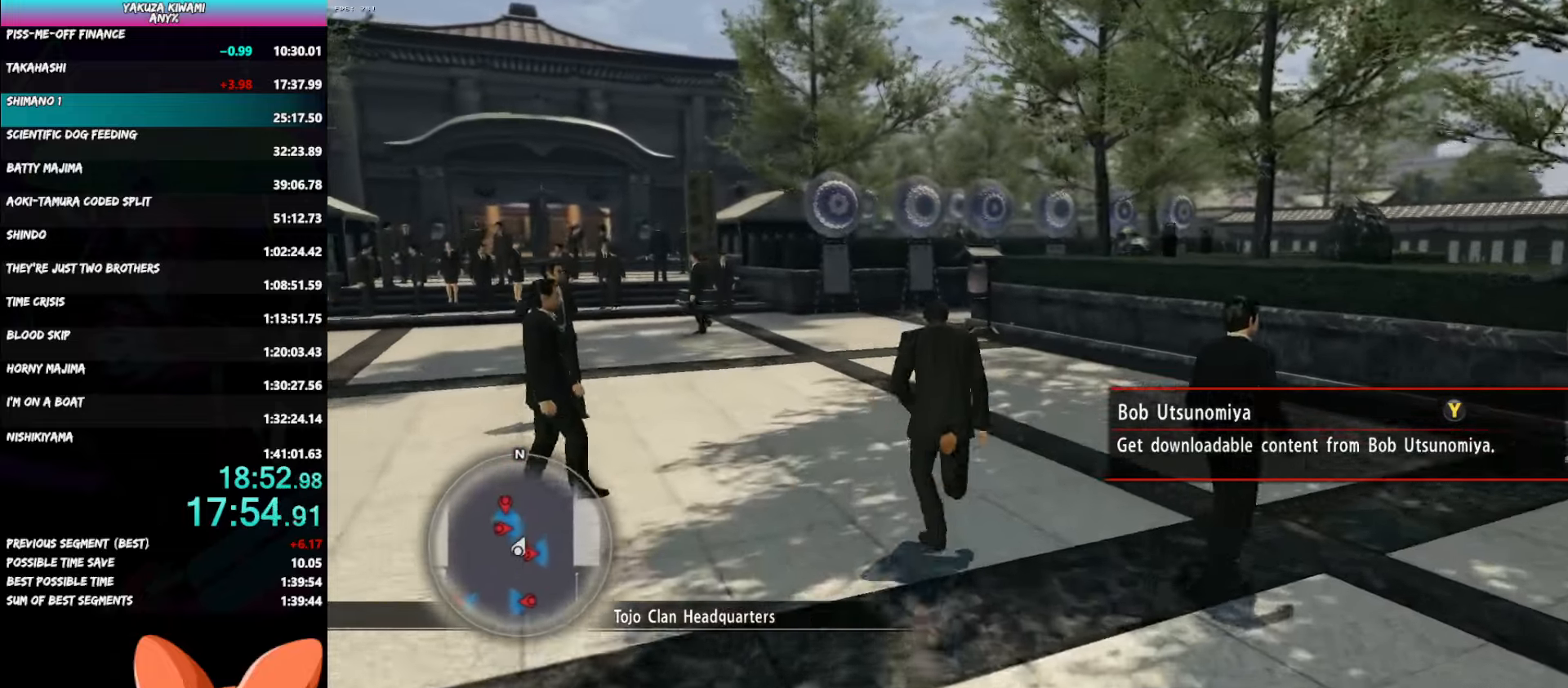
{"buttons": ["A"], "left_stick": "up", "right_stick": "center", "events": []}
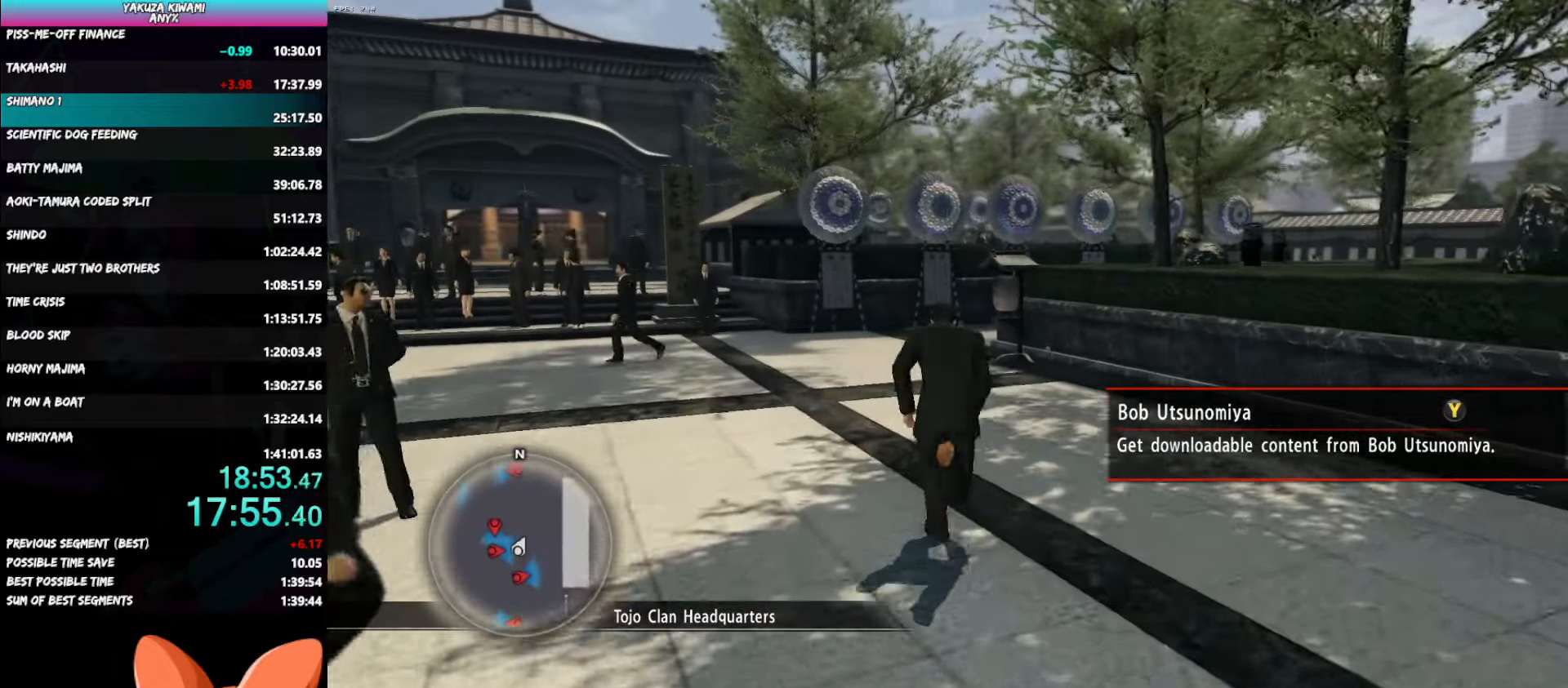
{"buttons": ["A"], "left_stick": "up", "right_stick": "center", "events": []}
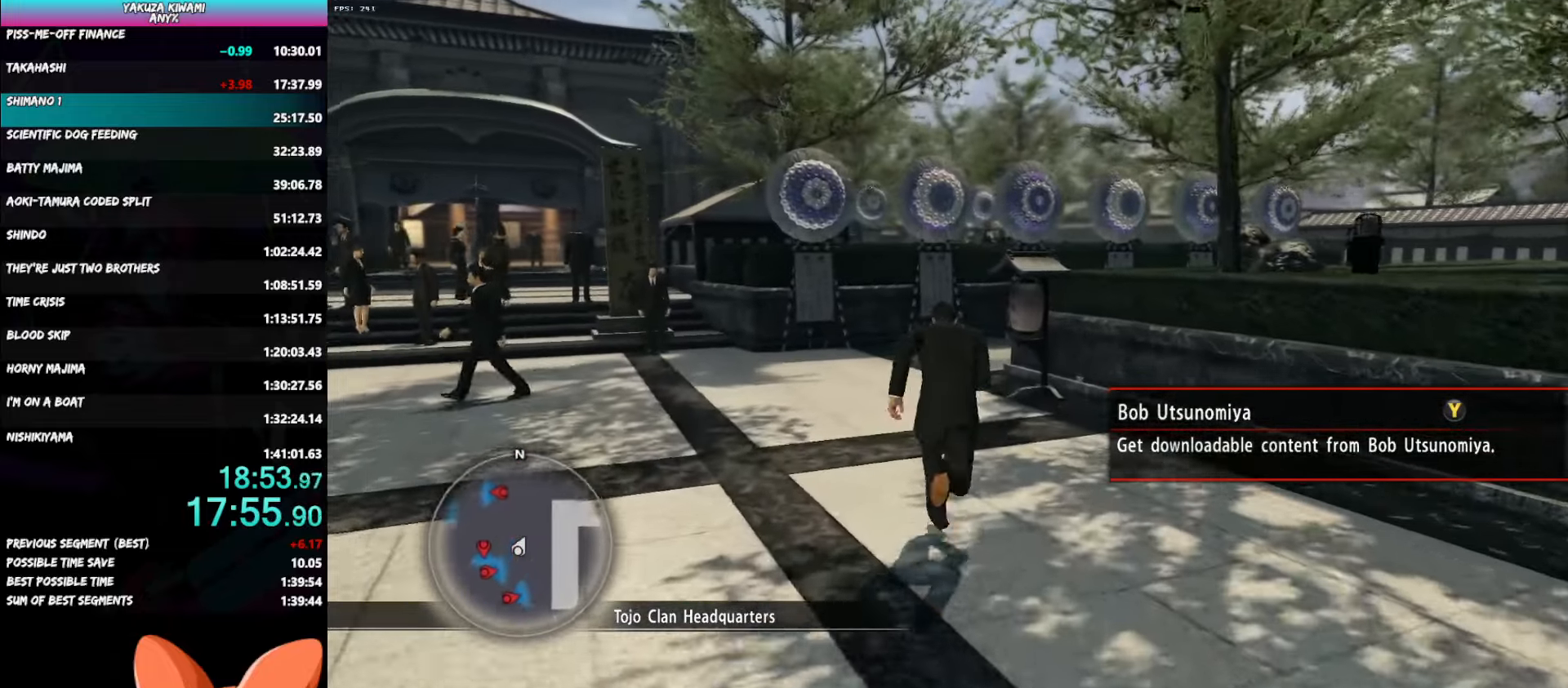
{"buttons": ["A"], "left_stick": "up", "right_stick": "center", "events": []}
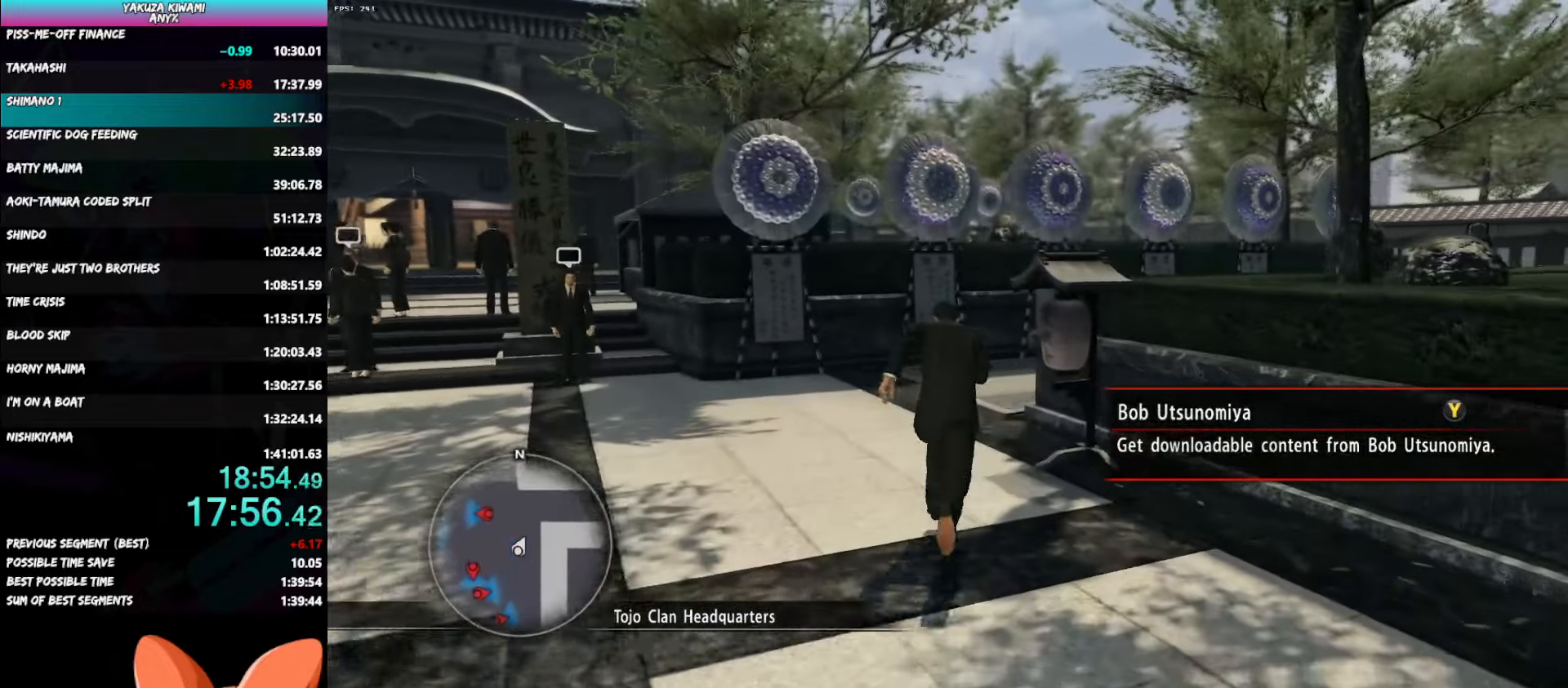
{"buttons": ["A"], "left_stick": "up", "right_stick": "right", "events": [[117, "right_stick", "right"]]}